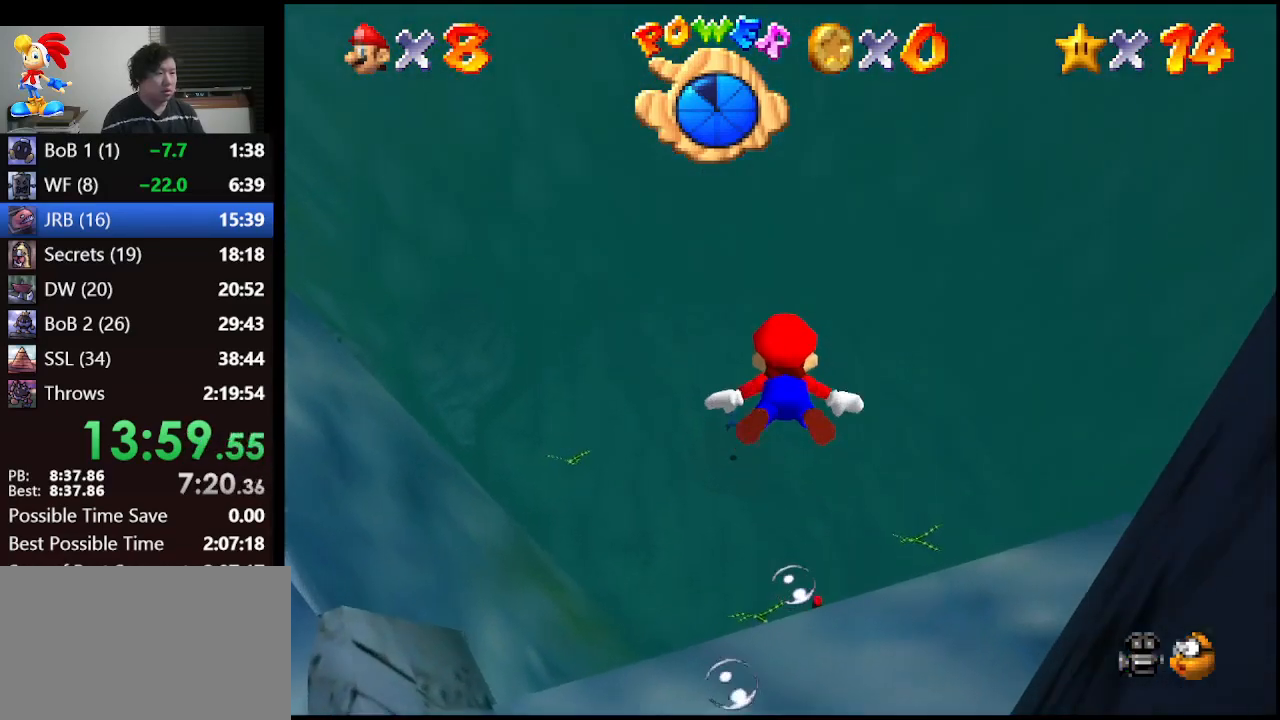
Gameplay with a controller (Nintendo layout); each line is a JSON object with the inputs held at the frame after it. "events" lists button and stick changes between this image and that frame as [ms after this image, input, new state], when the widget could be followed in between. Not read: L1 L3 R3.
{"buttons": ["A"], "left_stick": "up", "events": [[133, "left_stick", "up"], [267, "A", "down"]]}
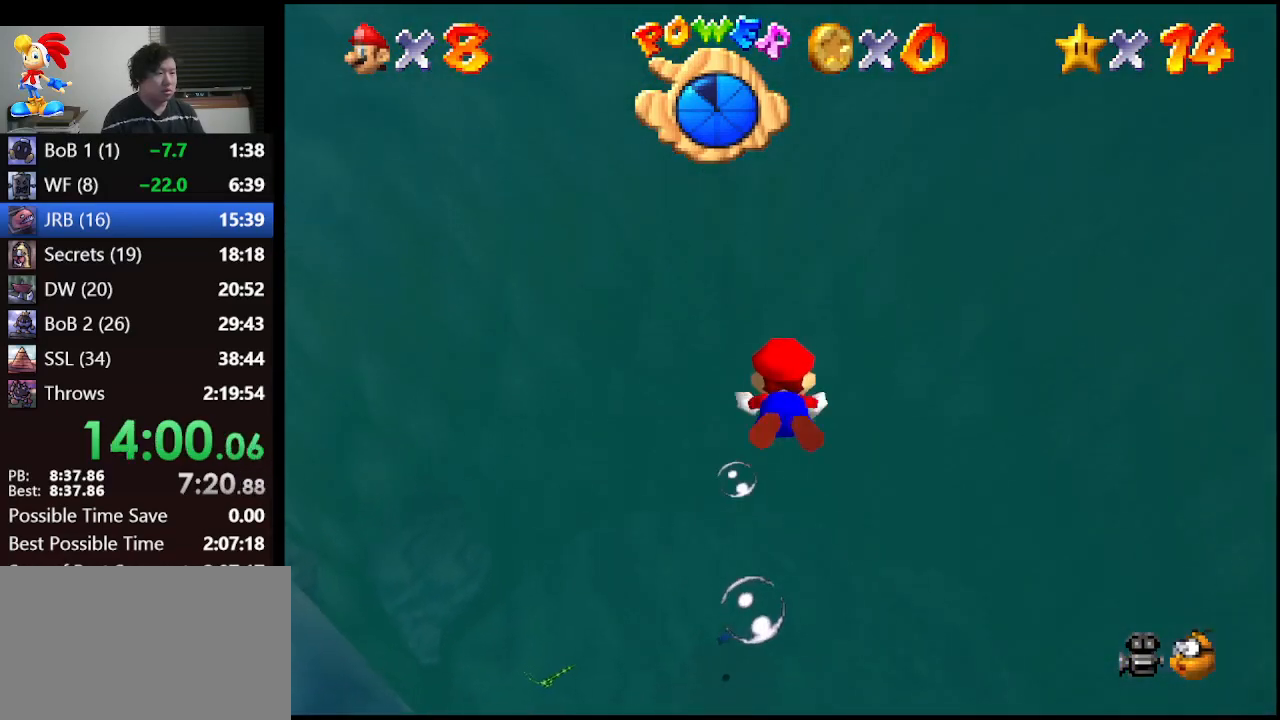
{"buttons": ["A"], "left_stick": "up-left", "events": [[33, "A", "up"], [33, "left_stick", "center"], [333, "left_stick", "up-left"], [433, "A", "down"]]}
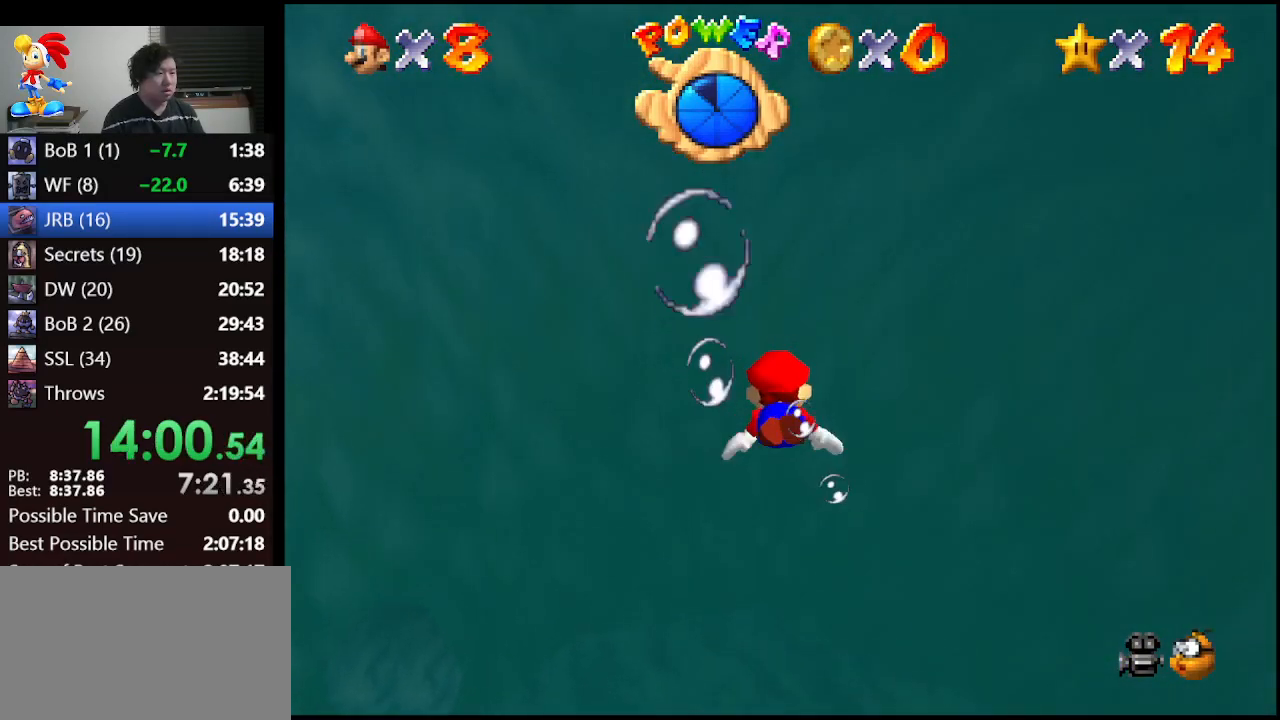
{"buttons": [], "left_stick": "up", "events": [[167, "left_stick", "center"], [200, "A", "up"], [433, "left_stick", "up"]]}
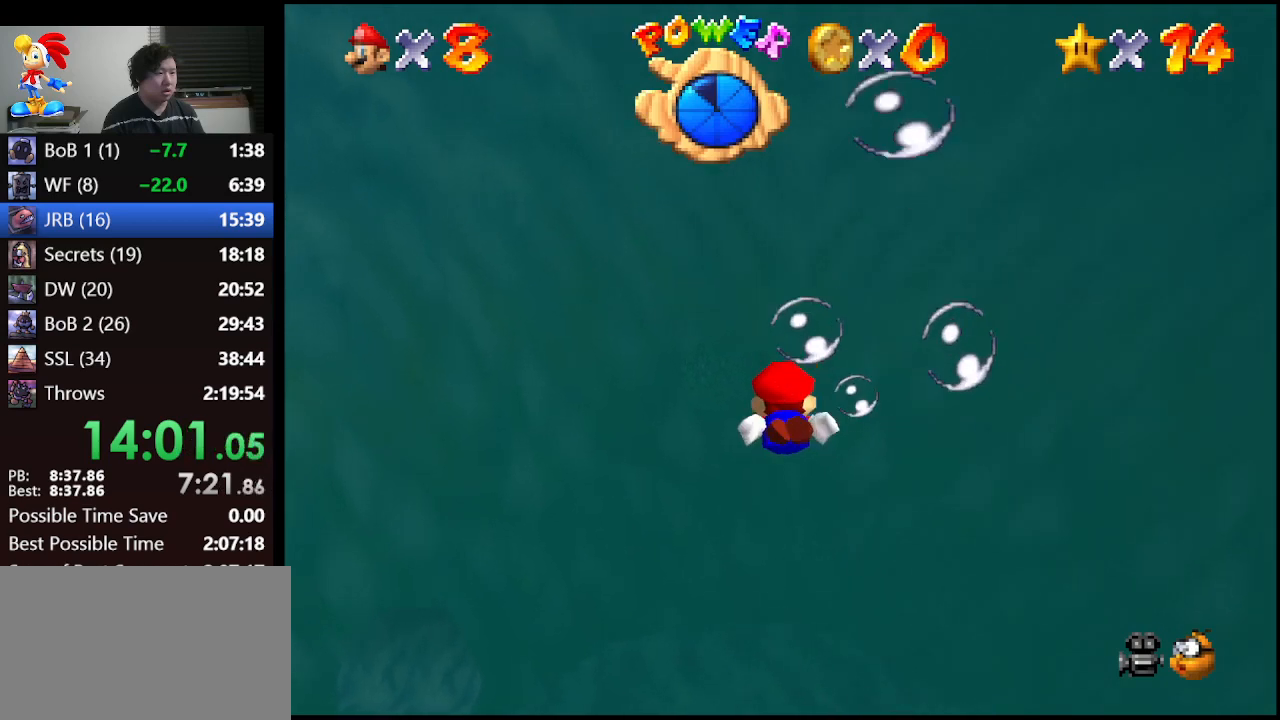
{"buttons": [], "left_stick": "center", "events": [[100, "A", "down"], [300, "left_stick", "center"], [333, "A", "up"]]}
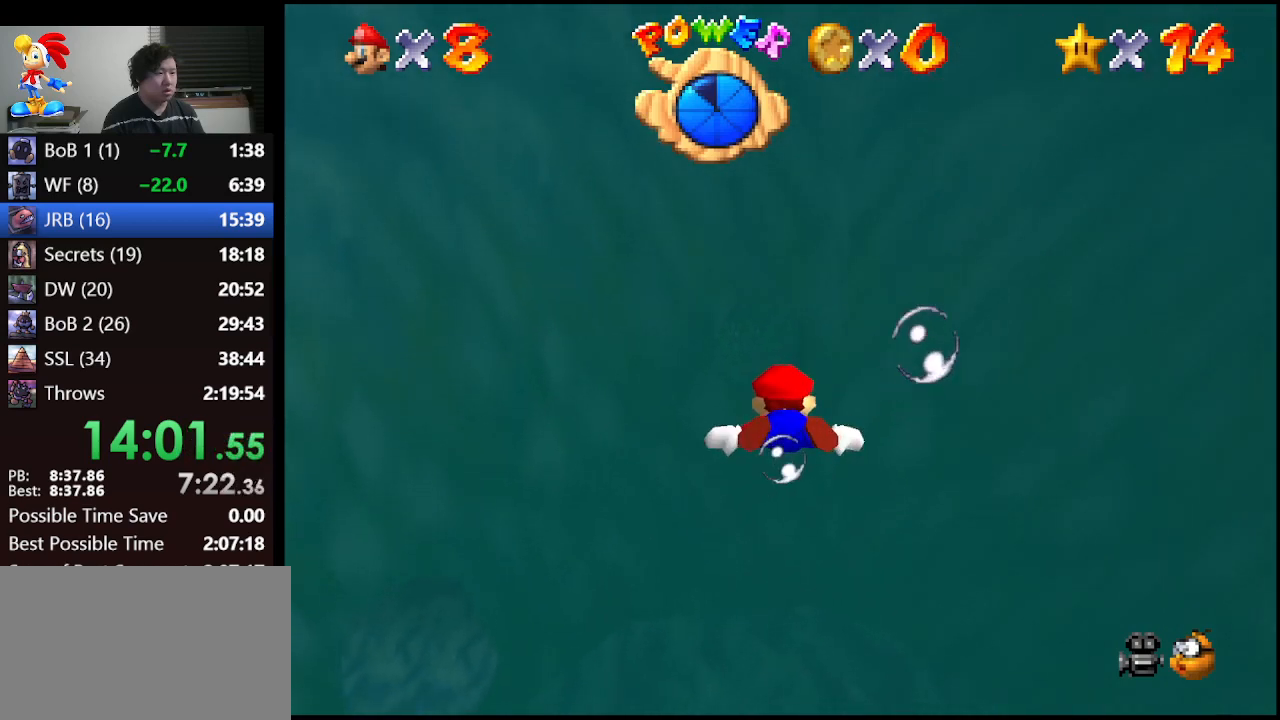
{"buttons": ["A"], "left_stick": "center", "events": [[200, "left_stick", "up"], [300, "A", "down"], [500, "left_stick", "center"]]}
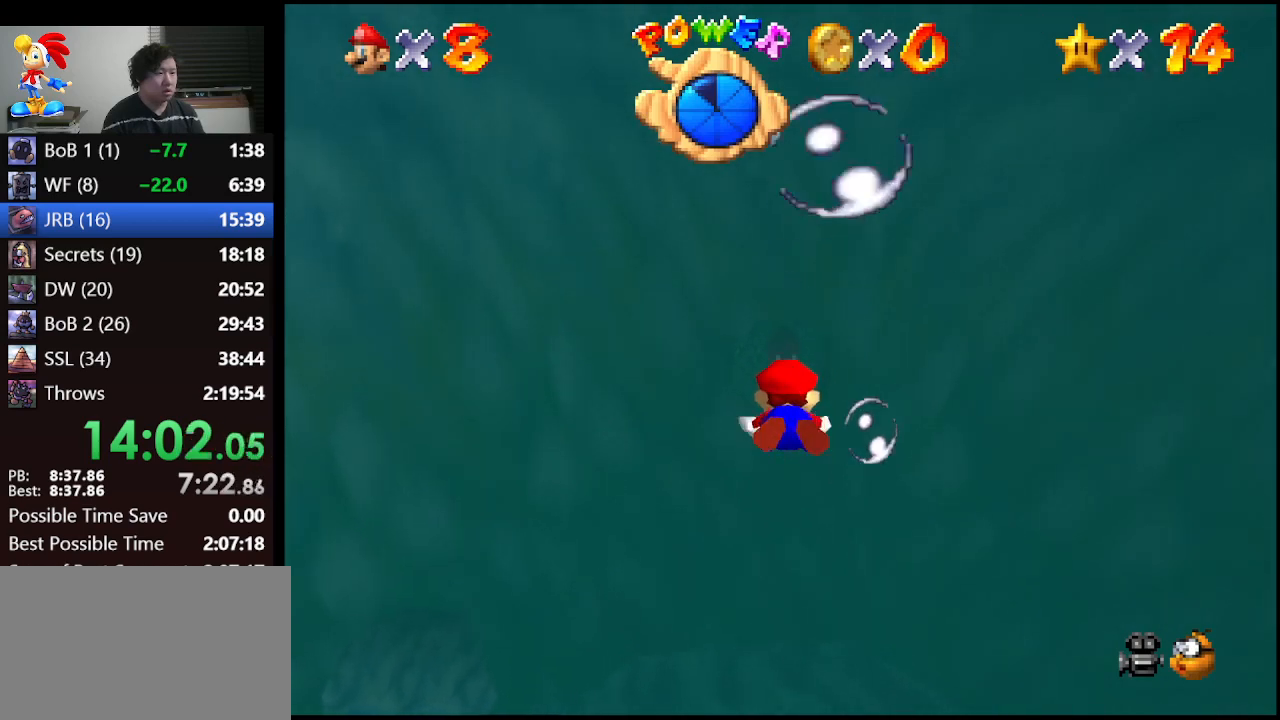
{"buttons": ["A"], "left_stick": "up", "events": [[67, "A", "up"], [367, "left_stick", "up"], [400, "A", "down"]]}
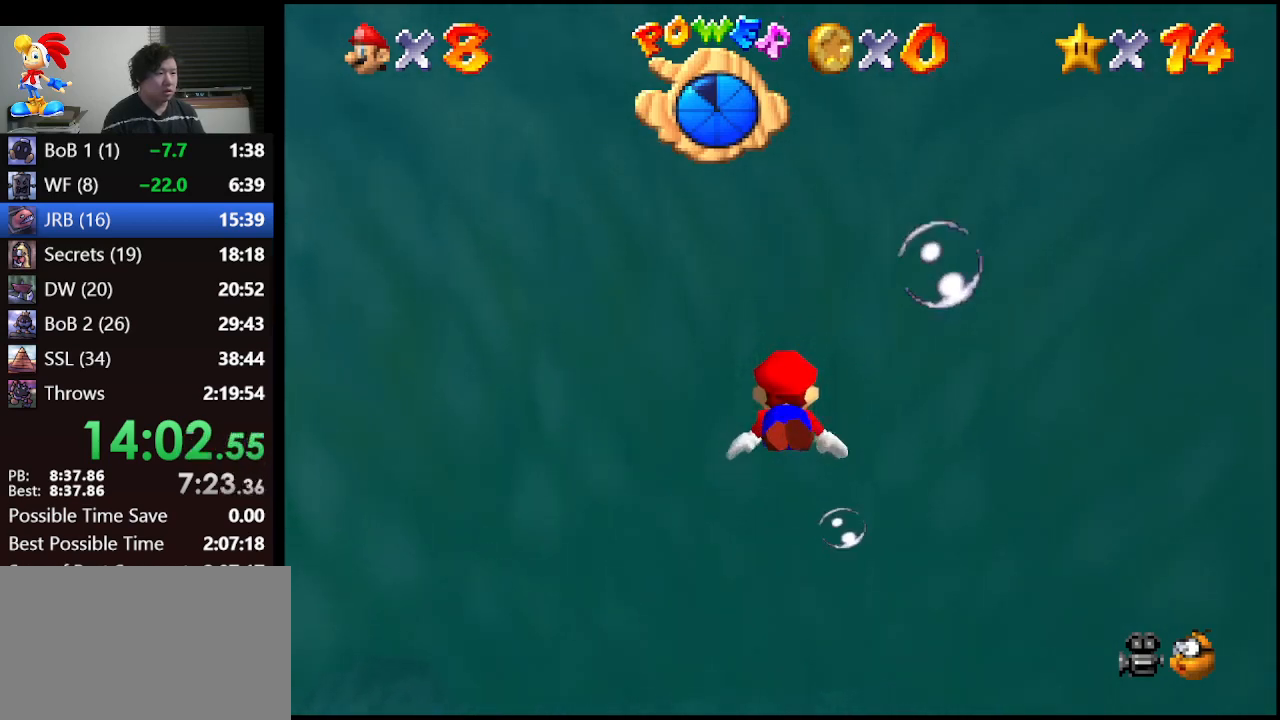
{"buttons": [], "left_stick": "center", "events": [[133, "left_stick", "center"], [167, "A", "up"]]}
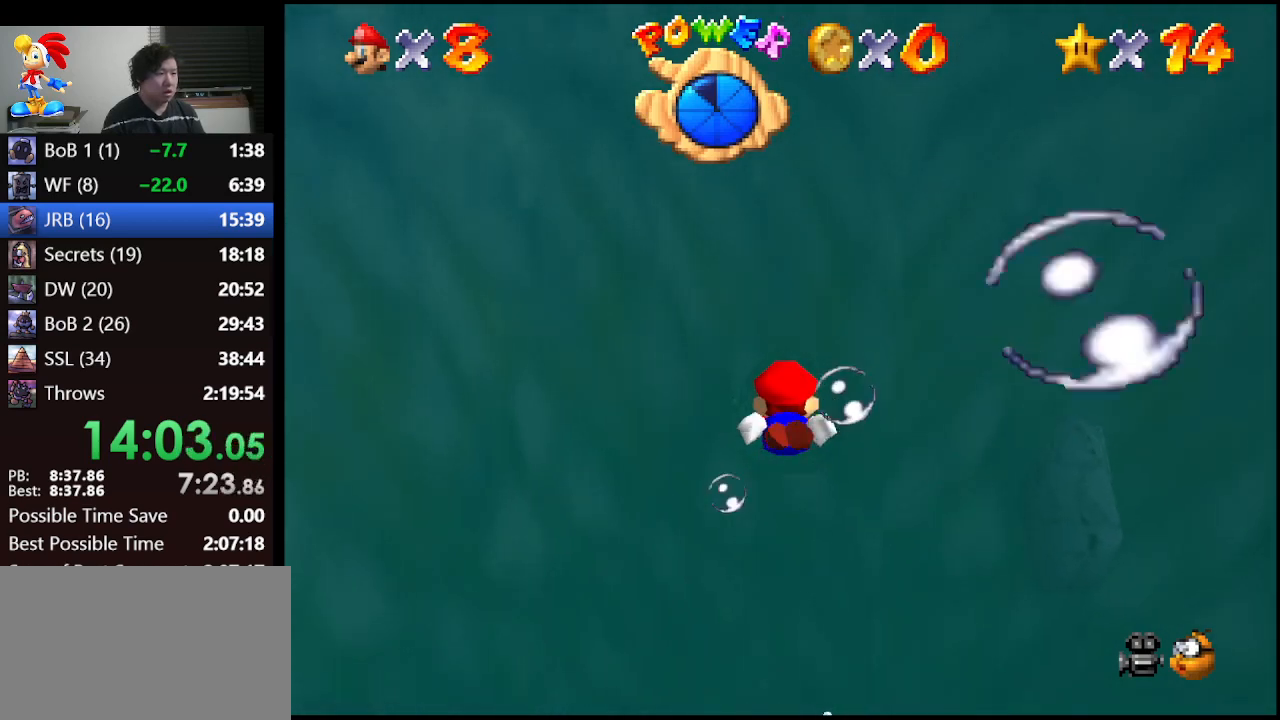
{"buttons": [], "left_stick": "center", "events": [[33, "left_stick", "up"], [67, "A", "down"], [333, "A", "up"], [333, "left_stick", "center"]]}
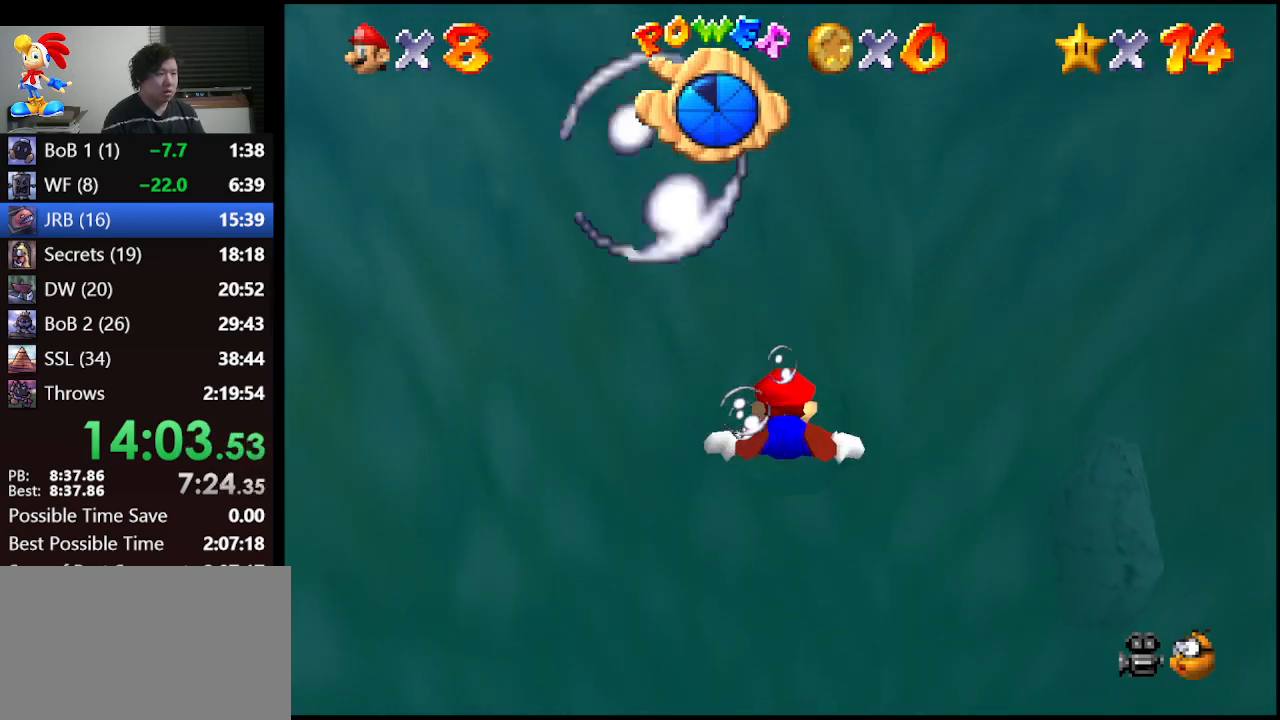
{"buttons": [], "left_stick": "center", "events": [[133, "left_stick", "up"], [267, "A", "down"], [433, "left_stick", "center"], [467, "A", "up"]]}
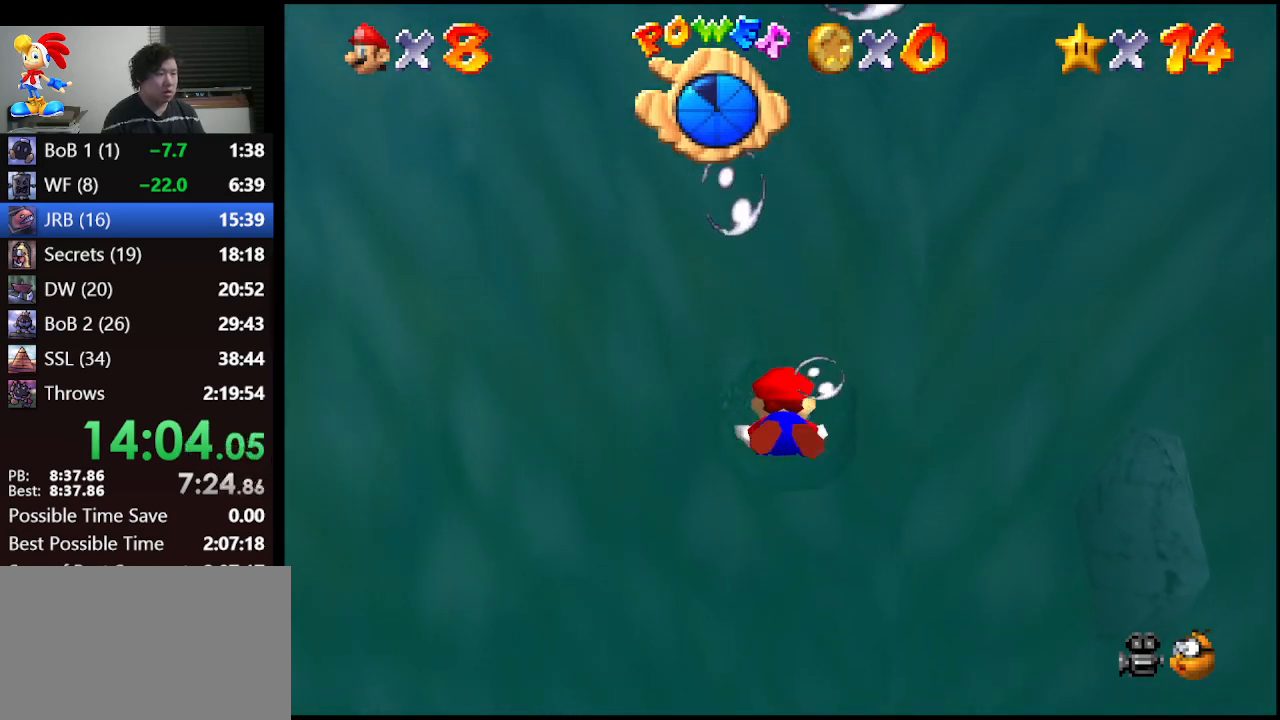
{"buttons": ["A"], "left_stick": "up", "events": [[333, "left_stick", "up"], [400, "A", "down"]]}
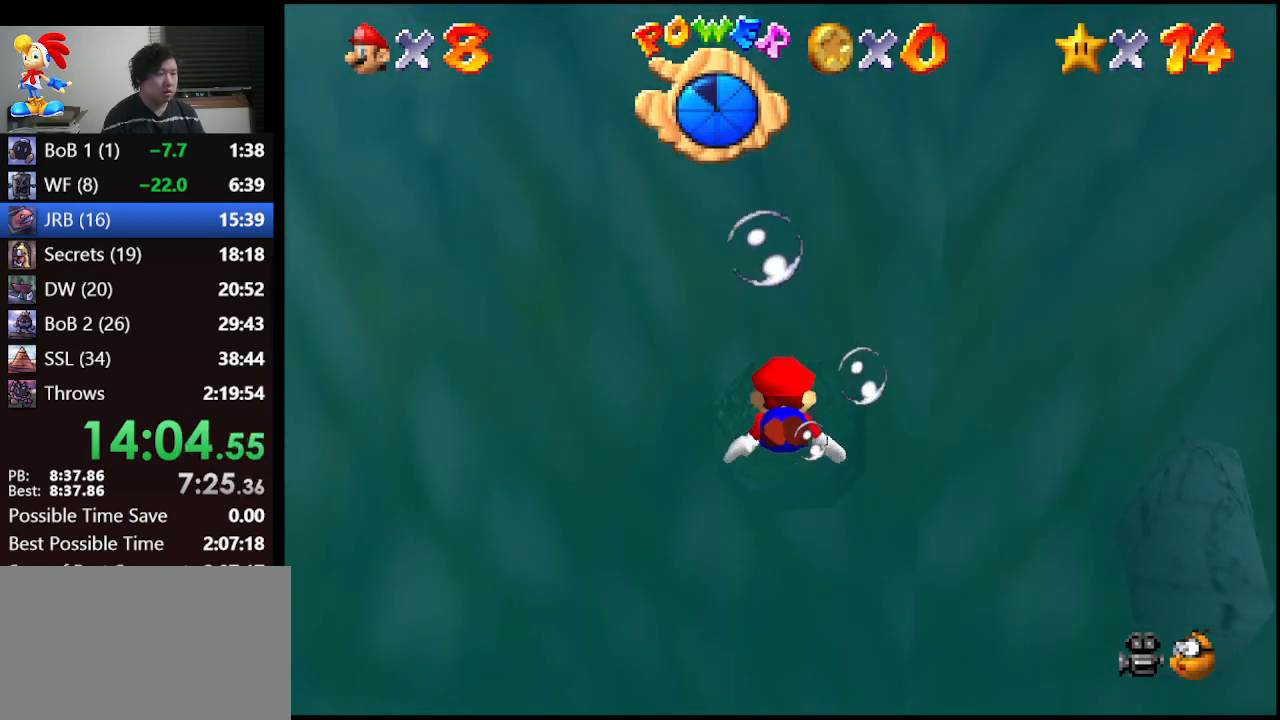
{"buttons": [], "left_stick": "up-right", "events": [[100, "left_stick", "center"], [133, "A", "up"], [500, "left_stick", "up-right"]]}
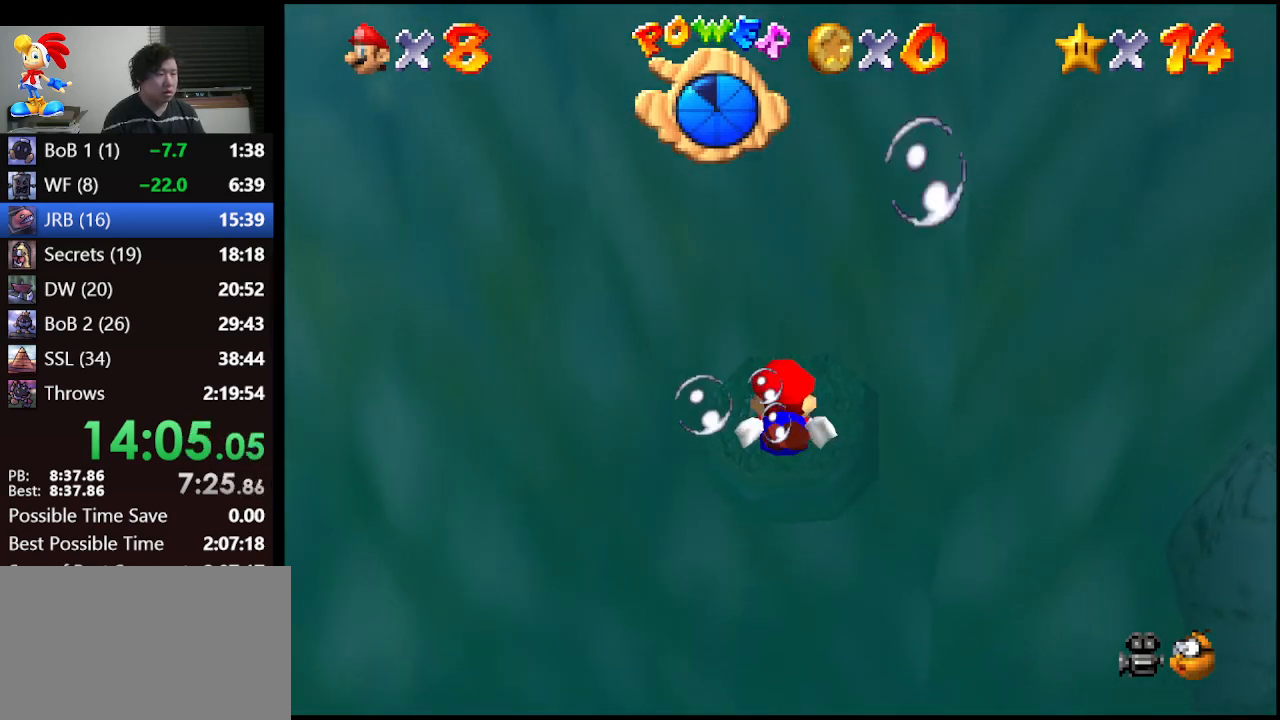
{"buttons": [], "left_stick": "center", "events": [[133, "A", "down"], [300, "A", "up"], [300, "left_stick", "center"]]}
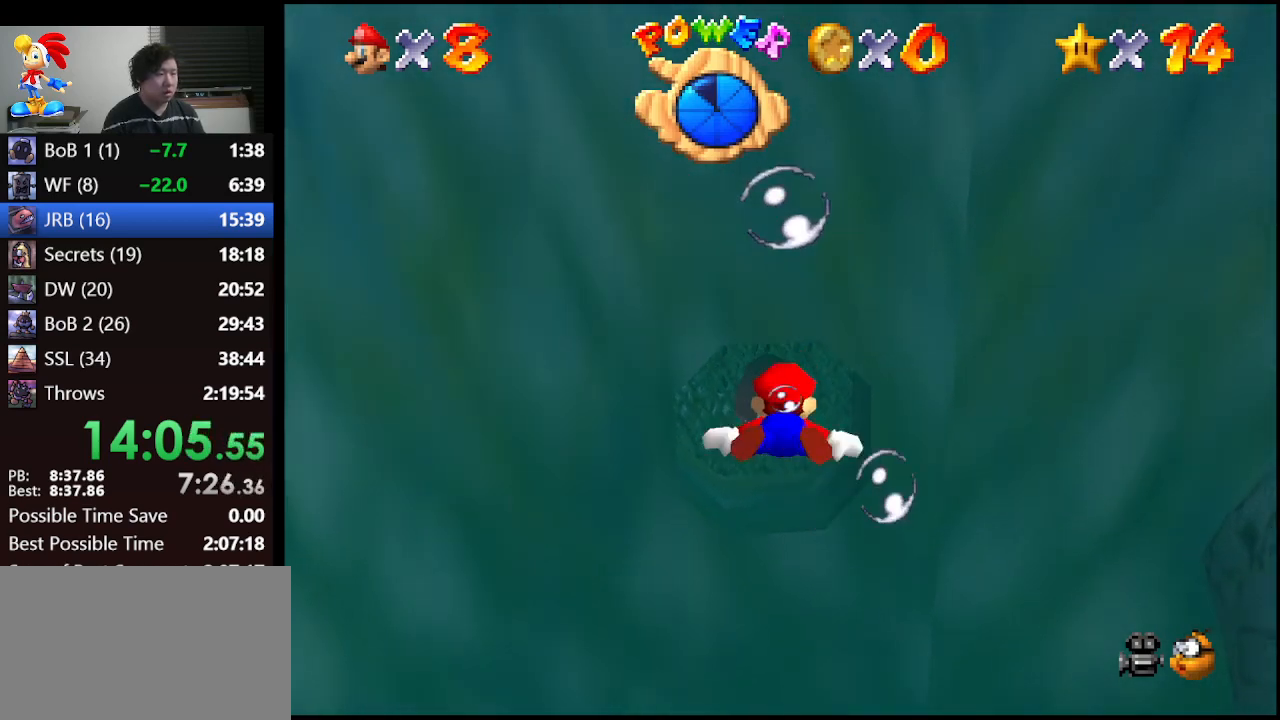
{"buttons": [], "left_stick": "center", "events": [[67, "left_stick", "up-left"], [233, "A", "down"], [333, "left_stick", "center"], [400, "A", "up"]]}
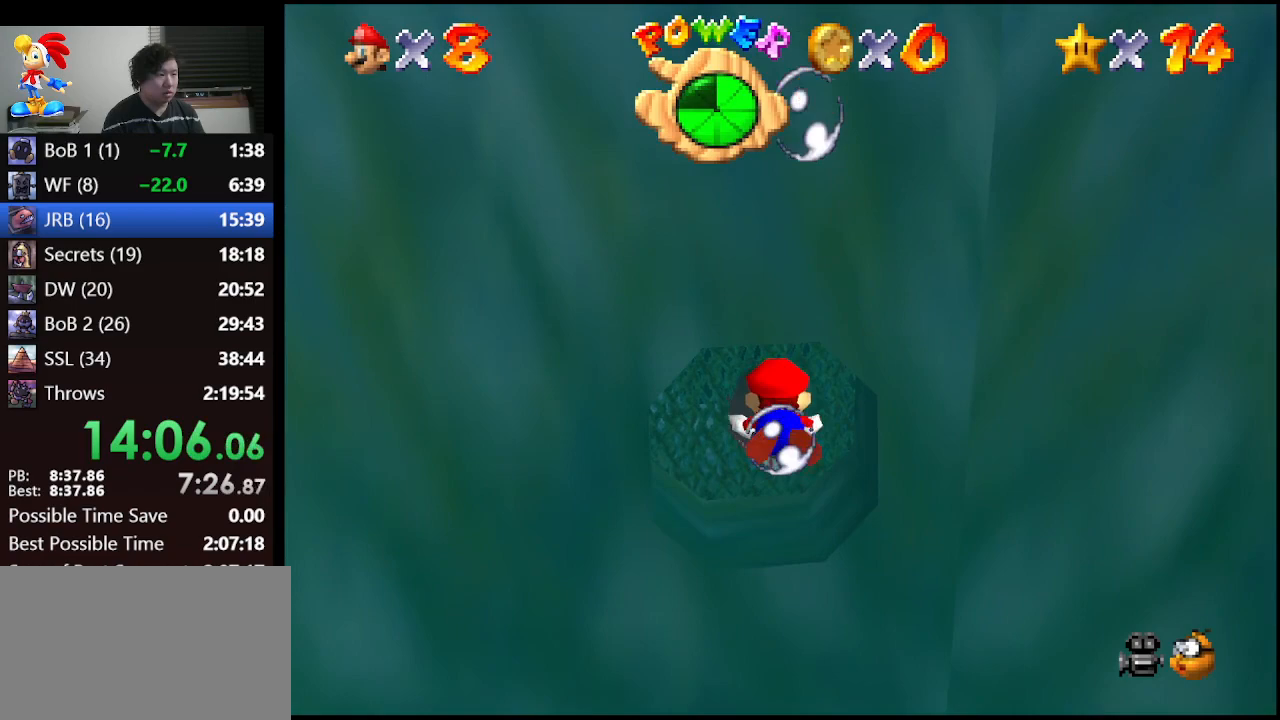
{"buttons": ["A"], "left_stick": "up", "events": [[300, "left_stick", "up"], [400, "A", "down"]]}
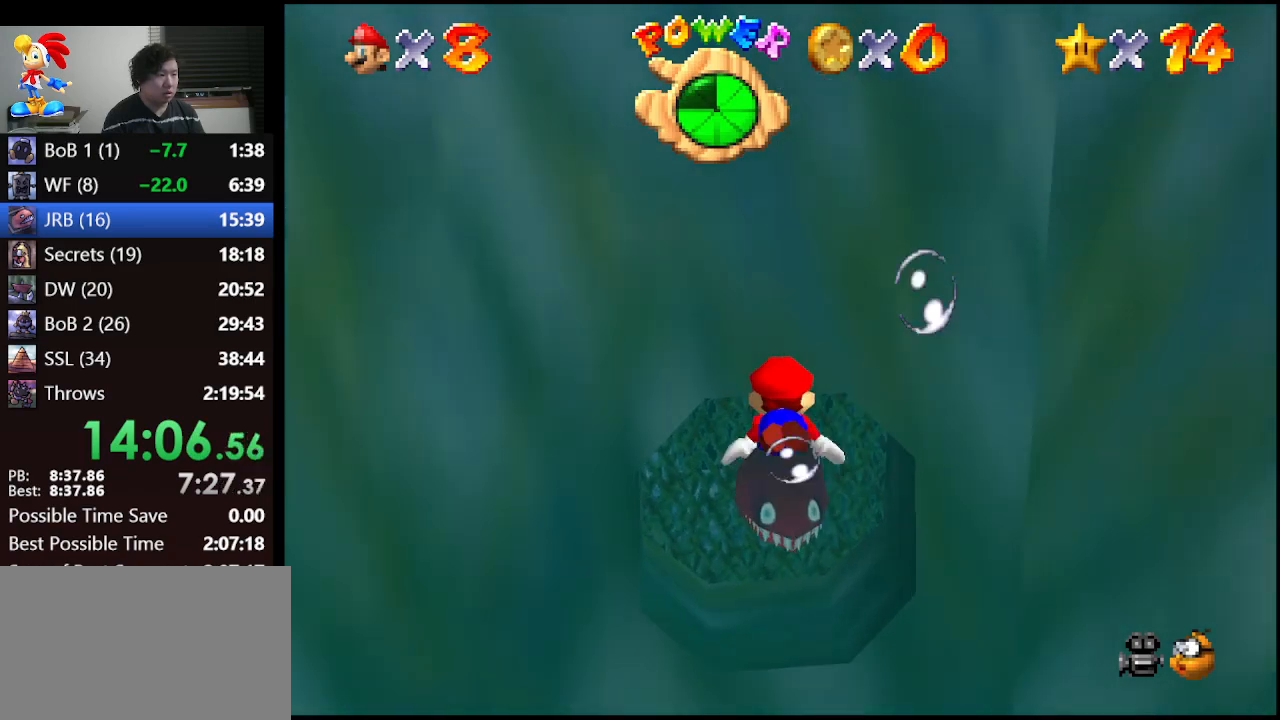
{"buttons": [], "left_stick": "up", "events": [[100, "A", "up"], [100, "left_stick", "center"], [500, "left_stick", "up"]]}
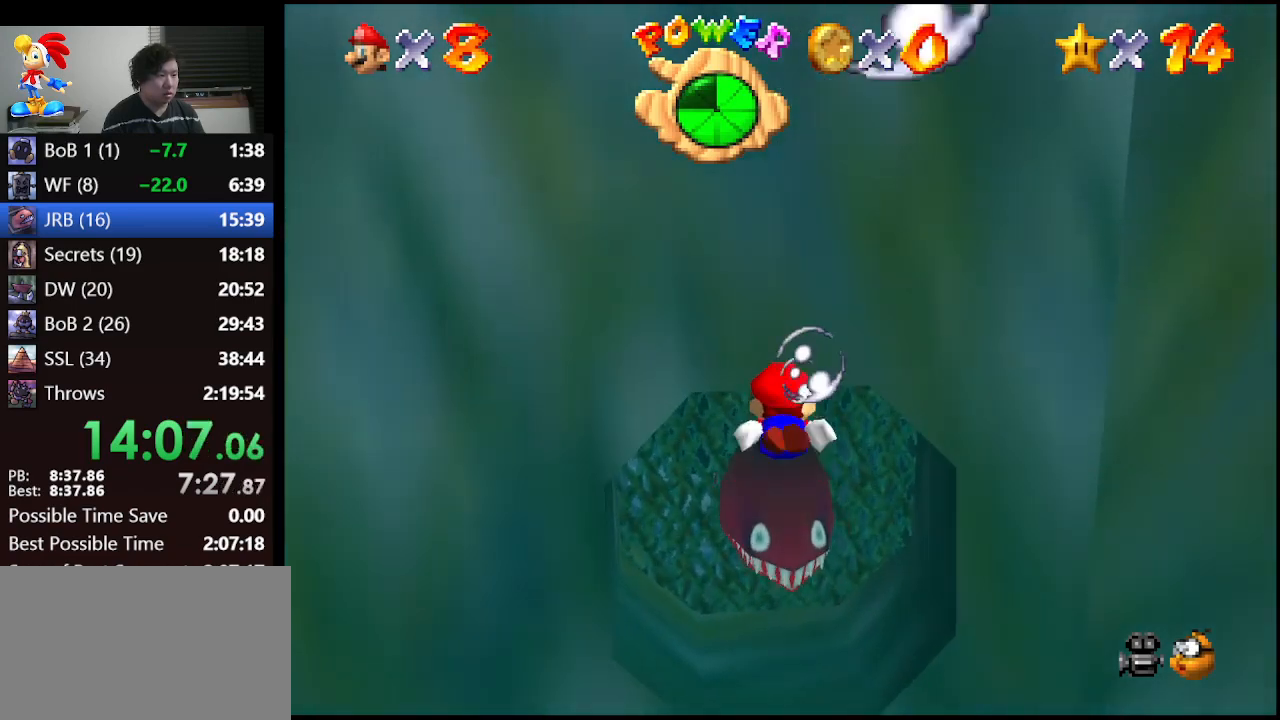
{"buttons": [], "left_stick": "center", "events": [[33, "left_stick", "up-left"], [67, "A", "down"], [133, "left_stick", "center"], [300, "A", "up"]]}
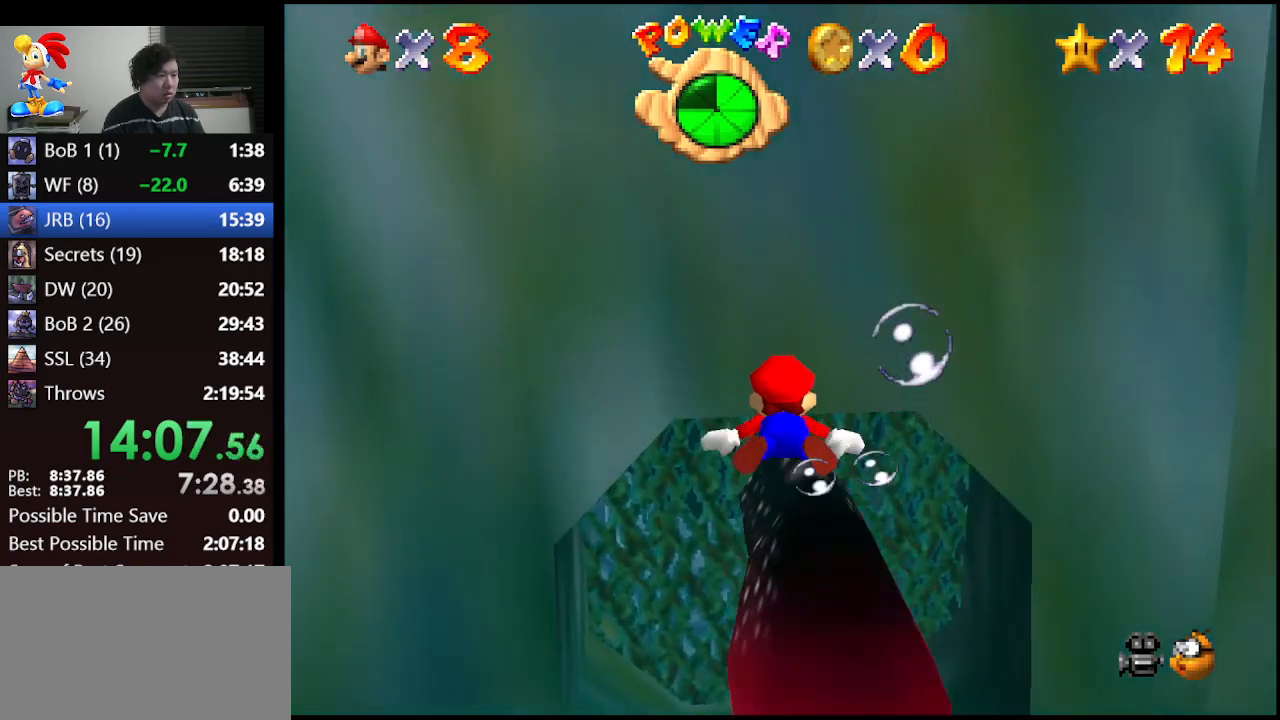
{"buttons": [], "left_stick": "center", "events": [[233, "A", "down"], [400, "A", "up"]]}
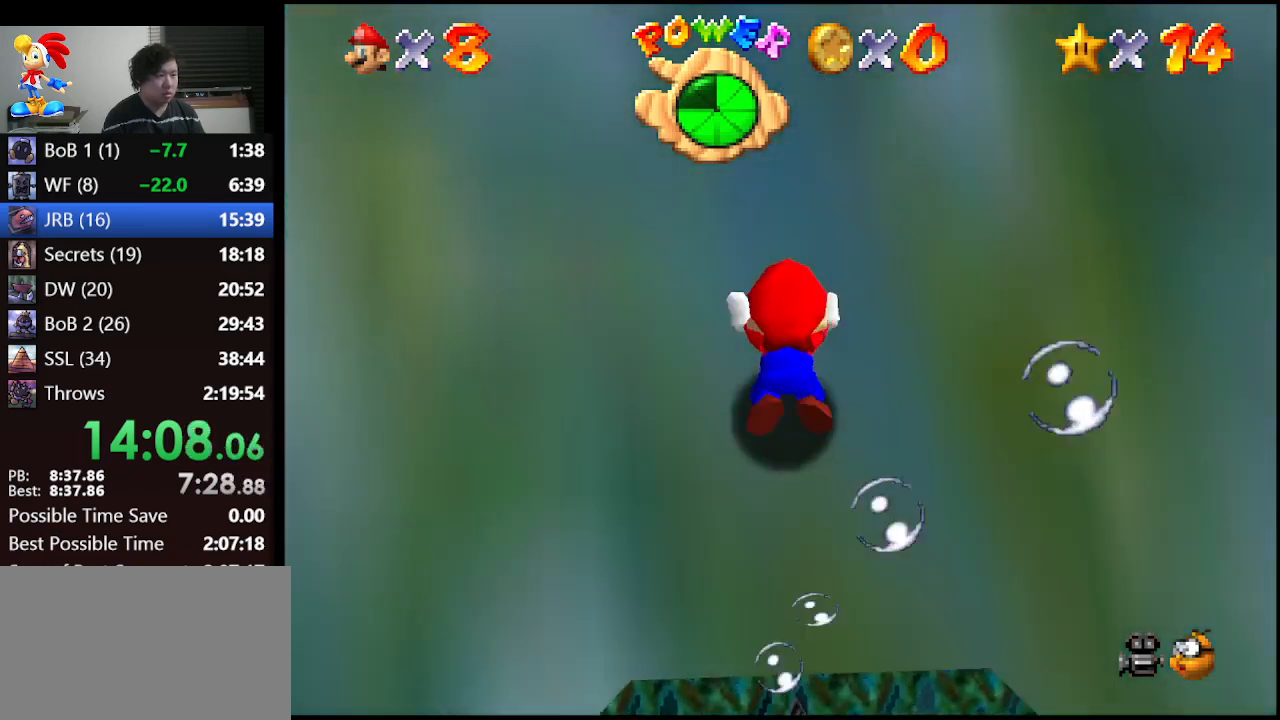
{"buttons": [], "left_stick": "left", "events": [[367, "left_stick", "left"]]}
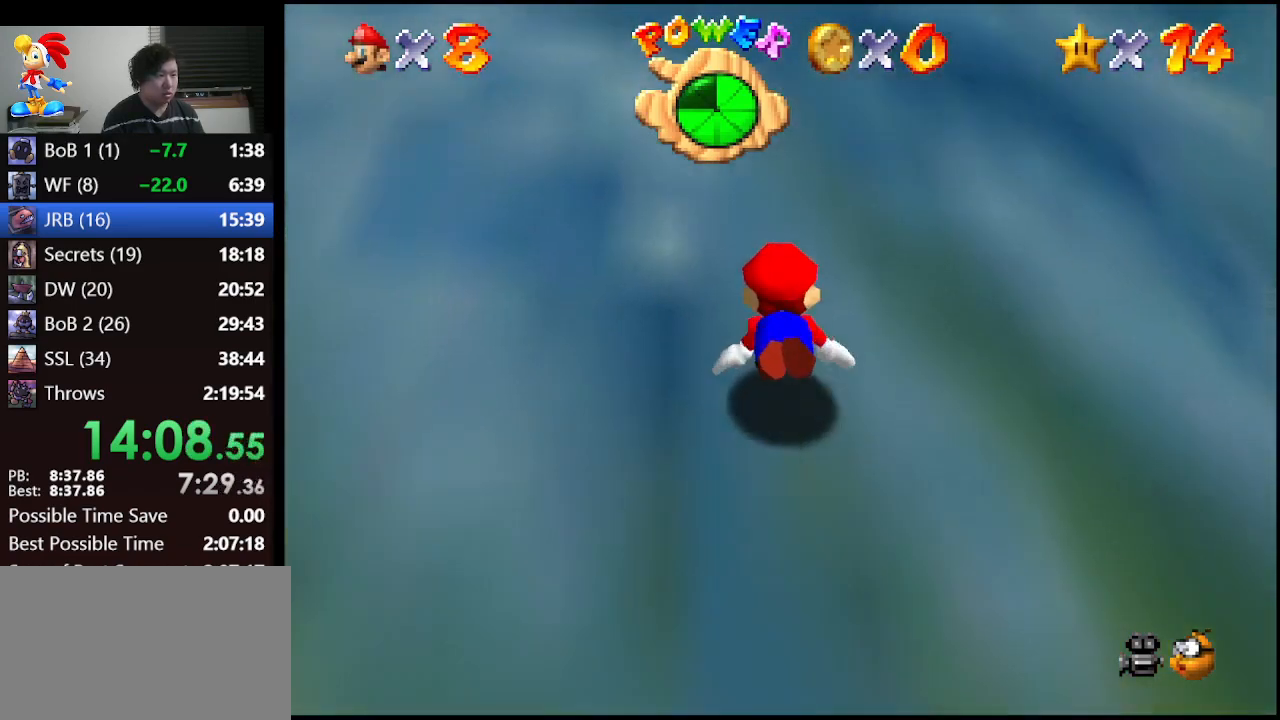
{"buttons": [], "left_stick": "left", "events": [[333, "C_RIGHT", "down"], [467, "C_RIGHT", "up"]]}
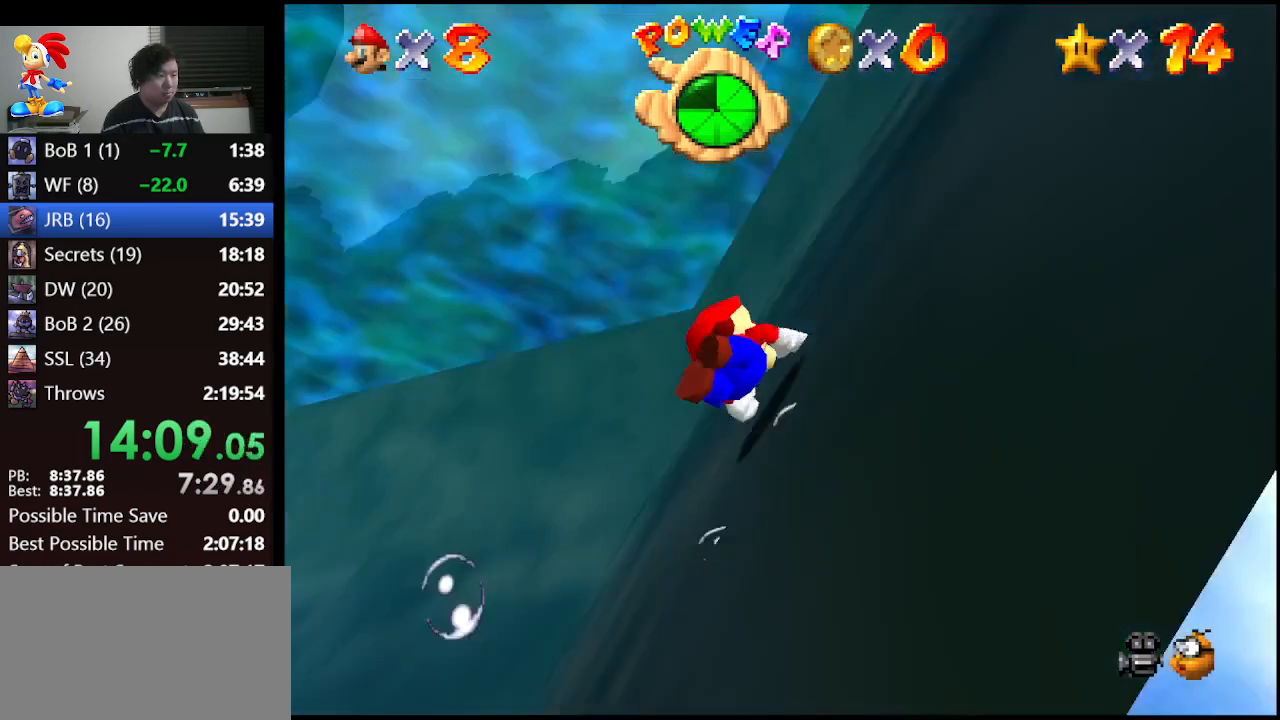
{"buttons": [], "left_stick": "up-left", "events": [[33, "C_RIGHT", "down"], [167, "C_RIGHT", "up"], [300, "left_stick", "up-left"]]}
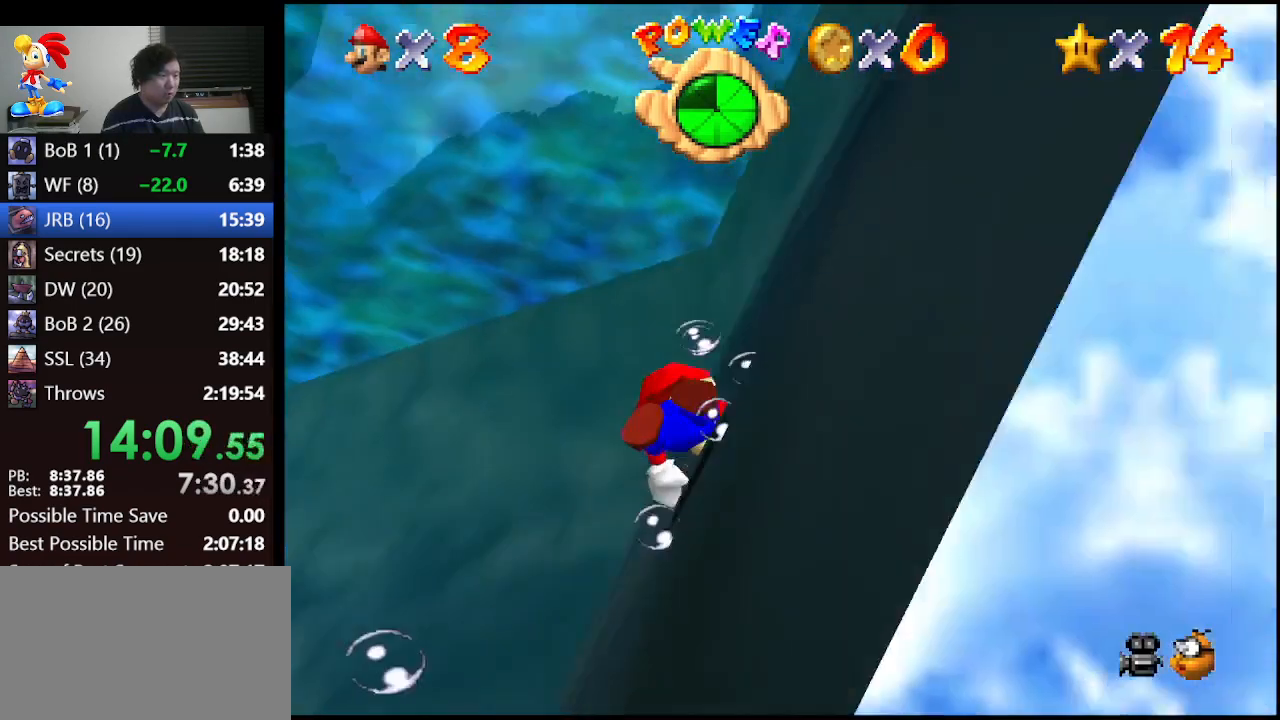
{"buttons": ["A"], "left_stick": "up-left", "events": [[300, "A", "down"]]}
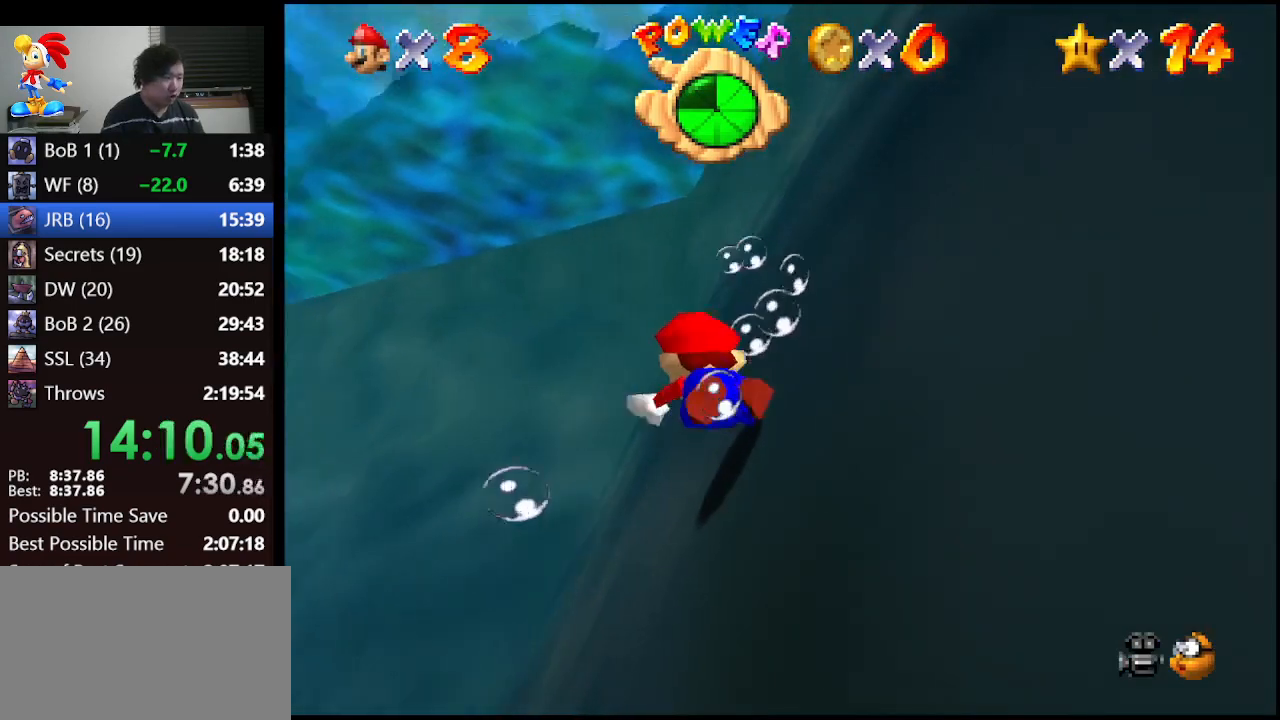
{"buttons": ["A"], "left_stick": "up-left", "events": [[233, "A", "up"], [467, "A", "down"]]}
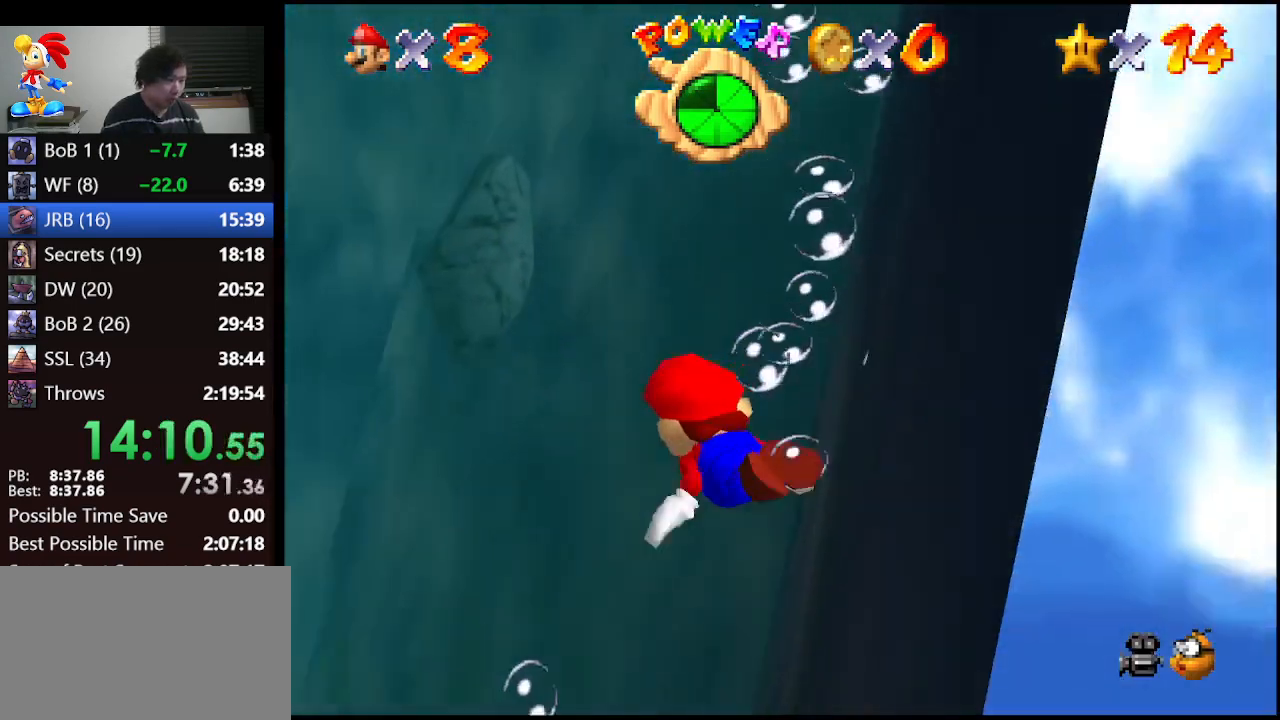
{"buttons": [], "left_stick": "up-left", "events": [[333, "A", "up"]]}
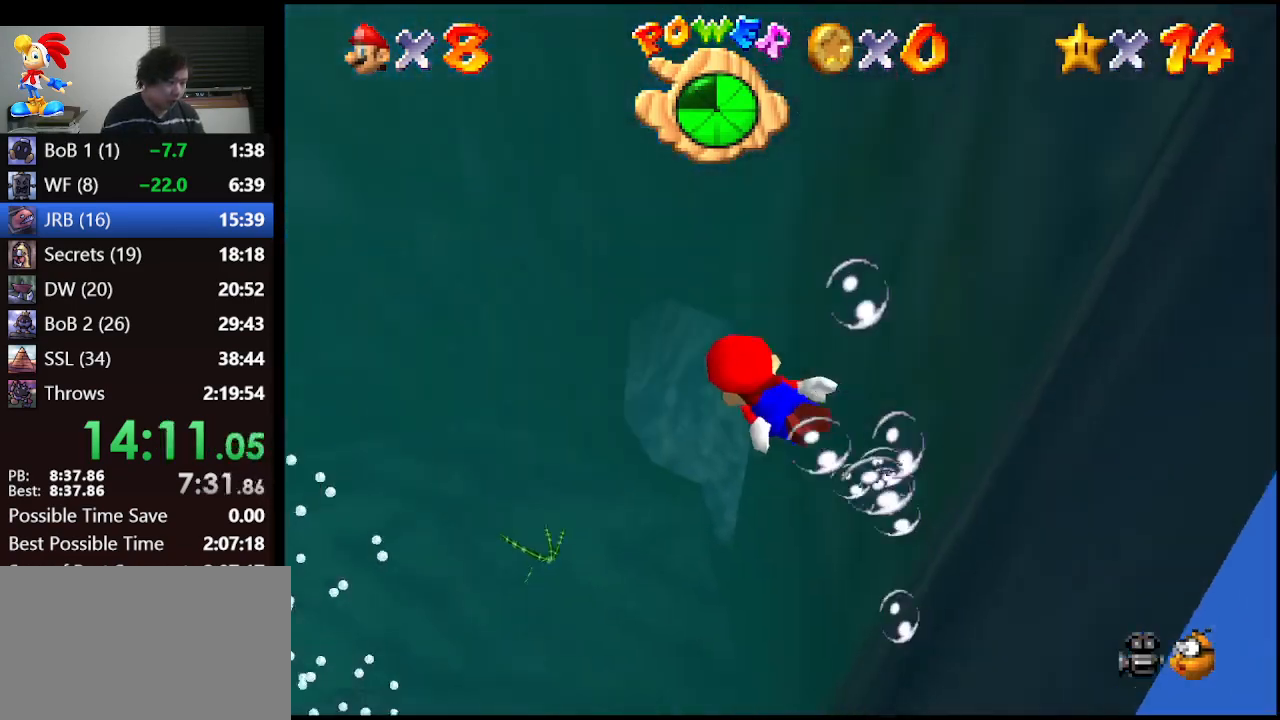
{"buttons": [], "left_stick": "up-left", "events": [[133, "A", "down"], [400, "A", "up"]]}
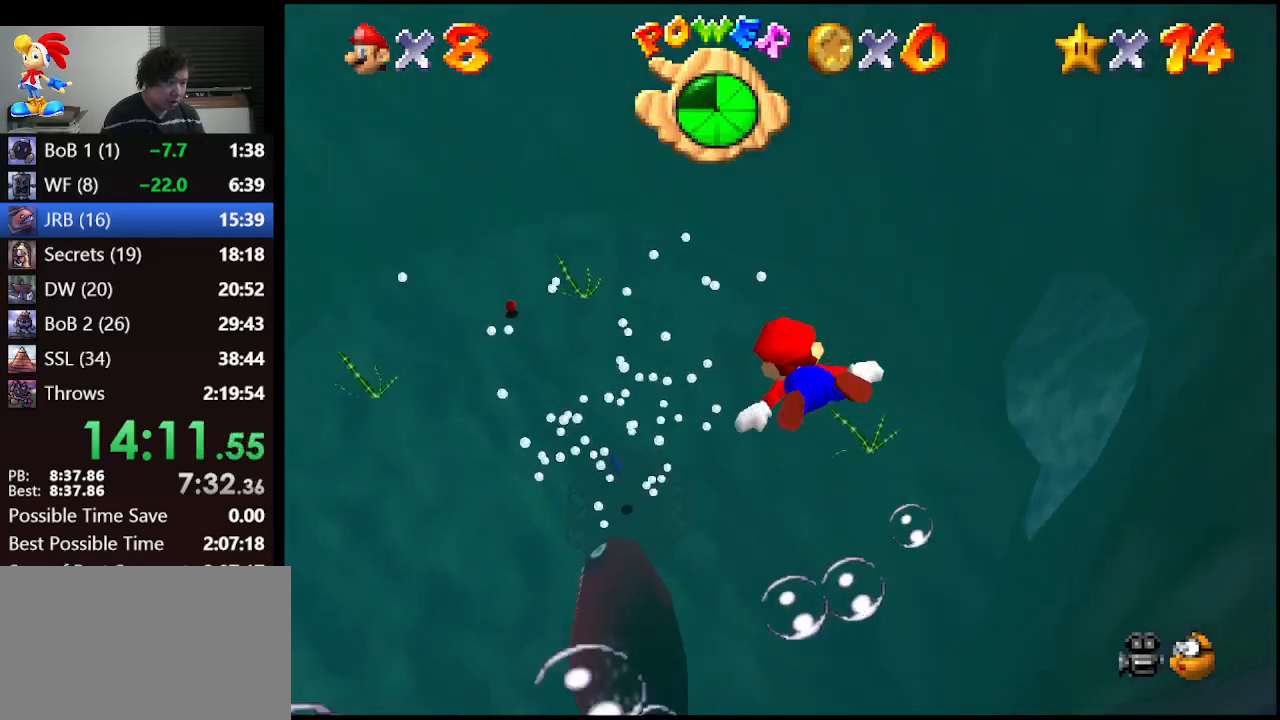
{"buttons": [], "left_stick": "up-left", "events": []}
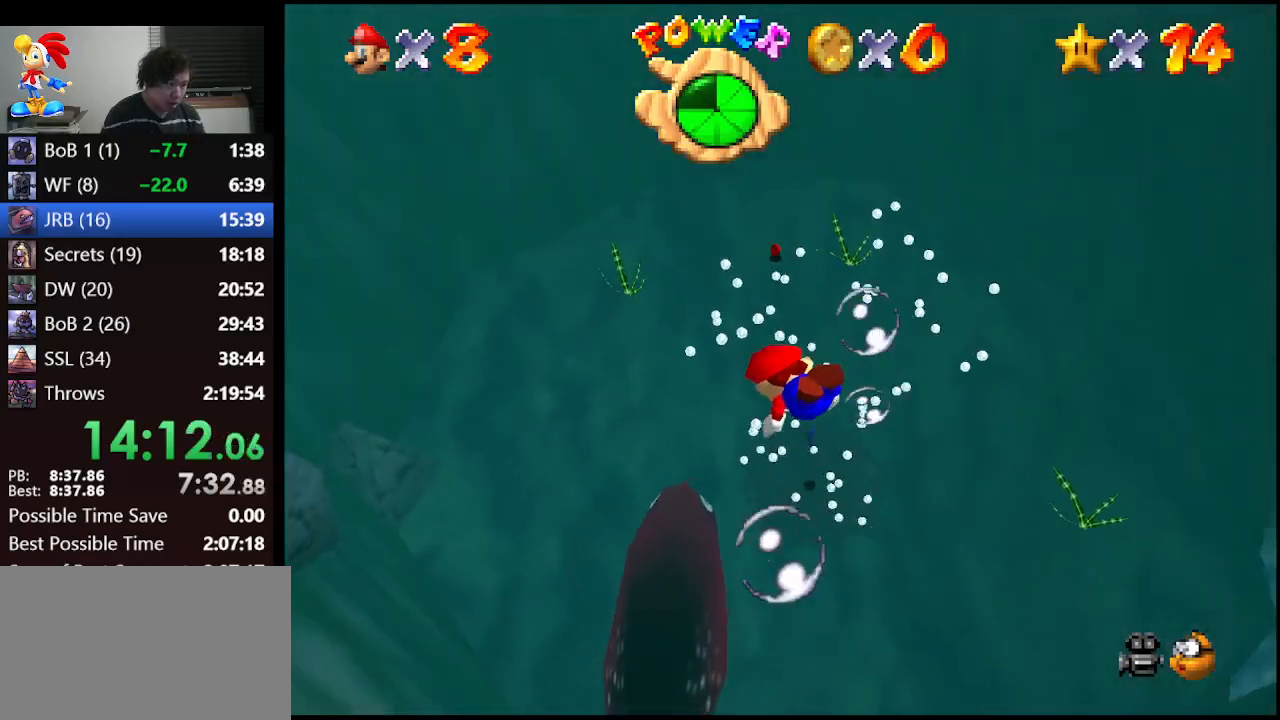
{"buttons": [], "left_stick": "up-left", "events": []}
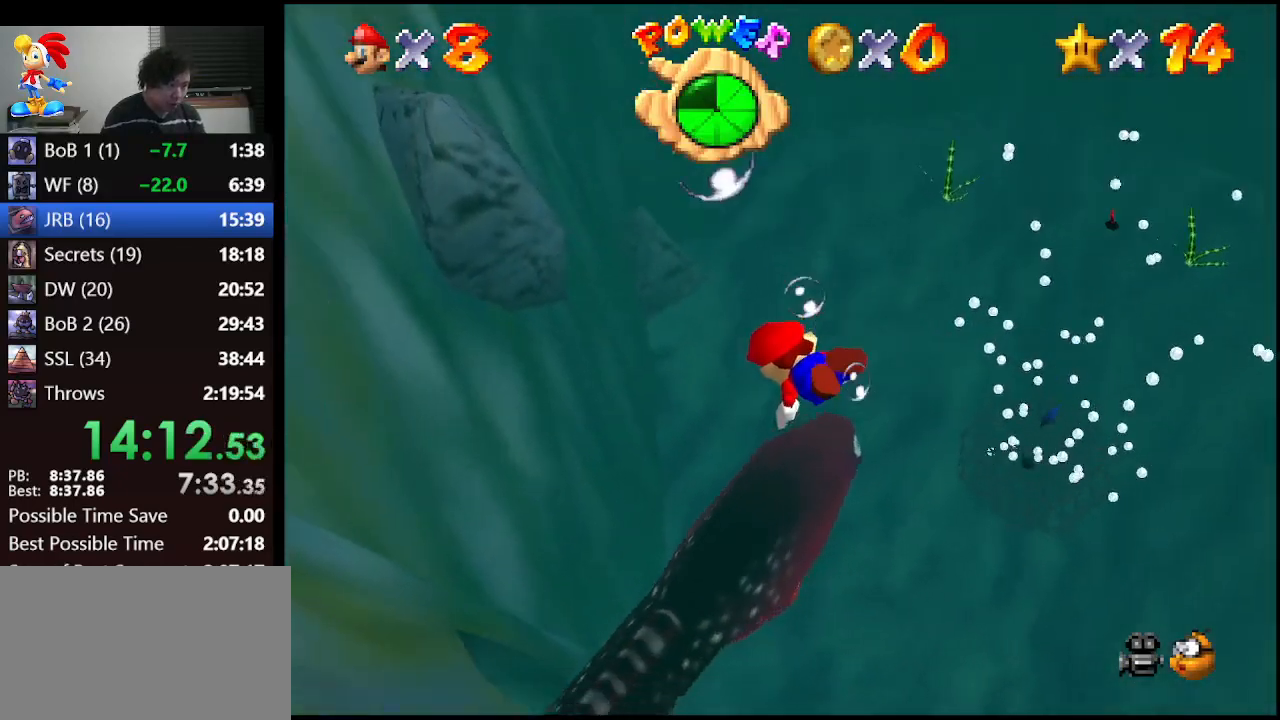
{"buttons": [], "left_stick": "up-left", "events": []}